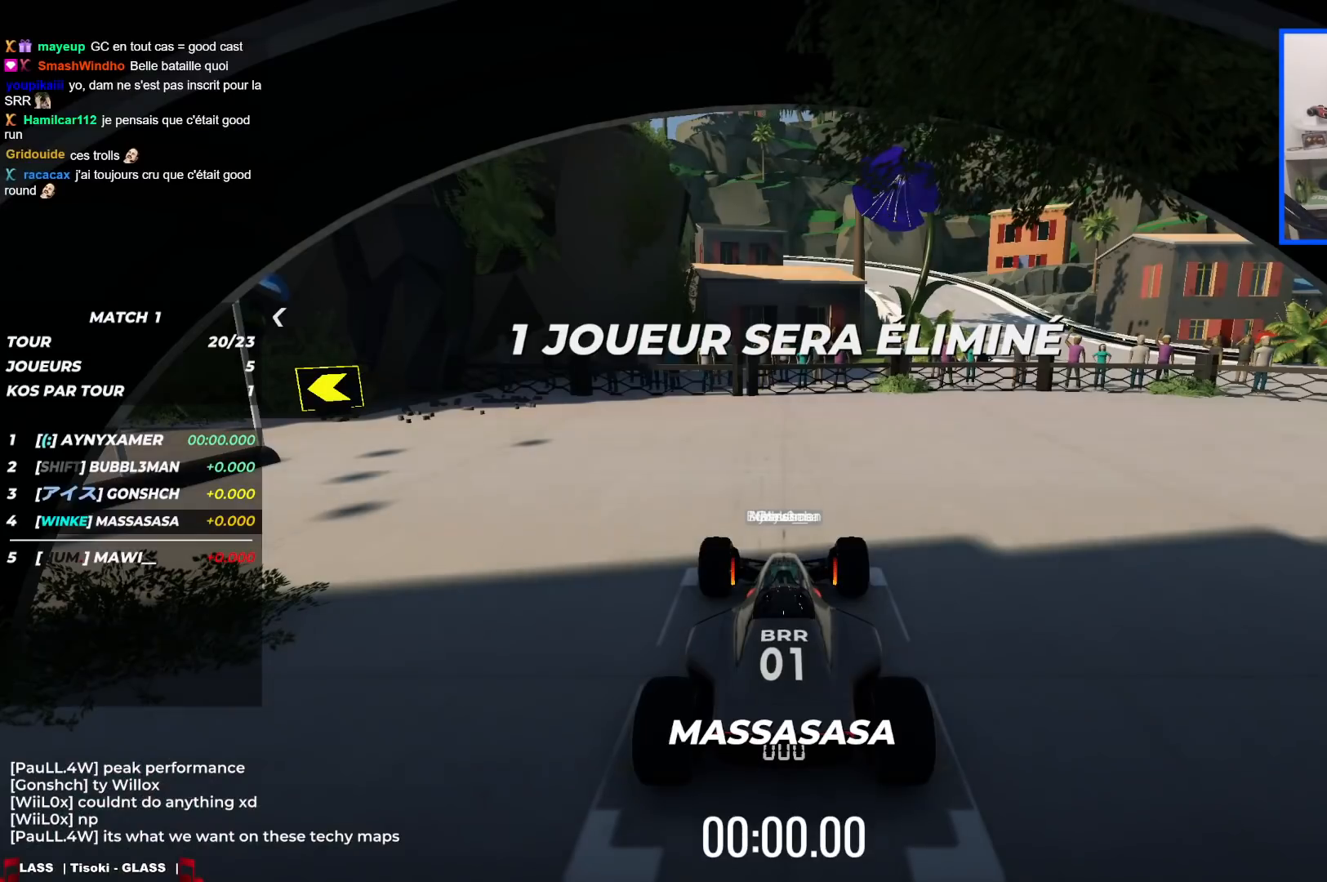
Gameplay with keyboard; each line is a JSON object with the keys held at the frame after it. "events" lists presses ("down") and releases ("up") of "down", "left", "right" and "up" between this image and that frame as [ms after this image, input, new state], when the widget could be followed in between. No other keys are recorded. Mouse input is not recorded.
{"keys": ["up"], "events": []}
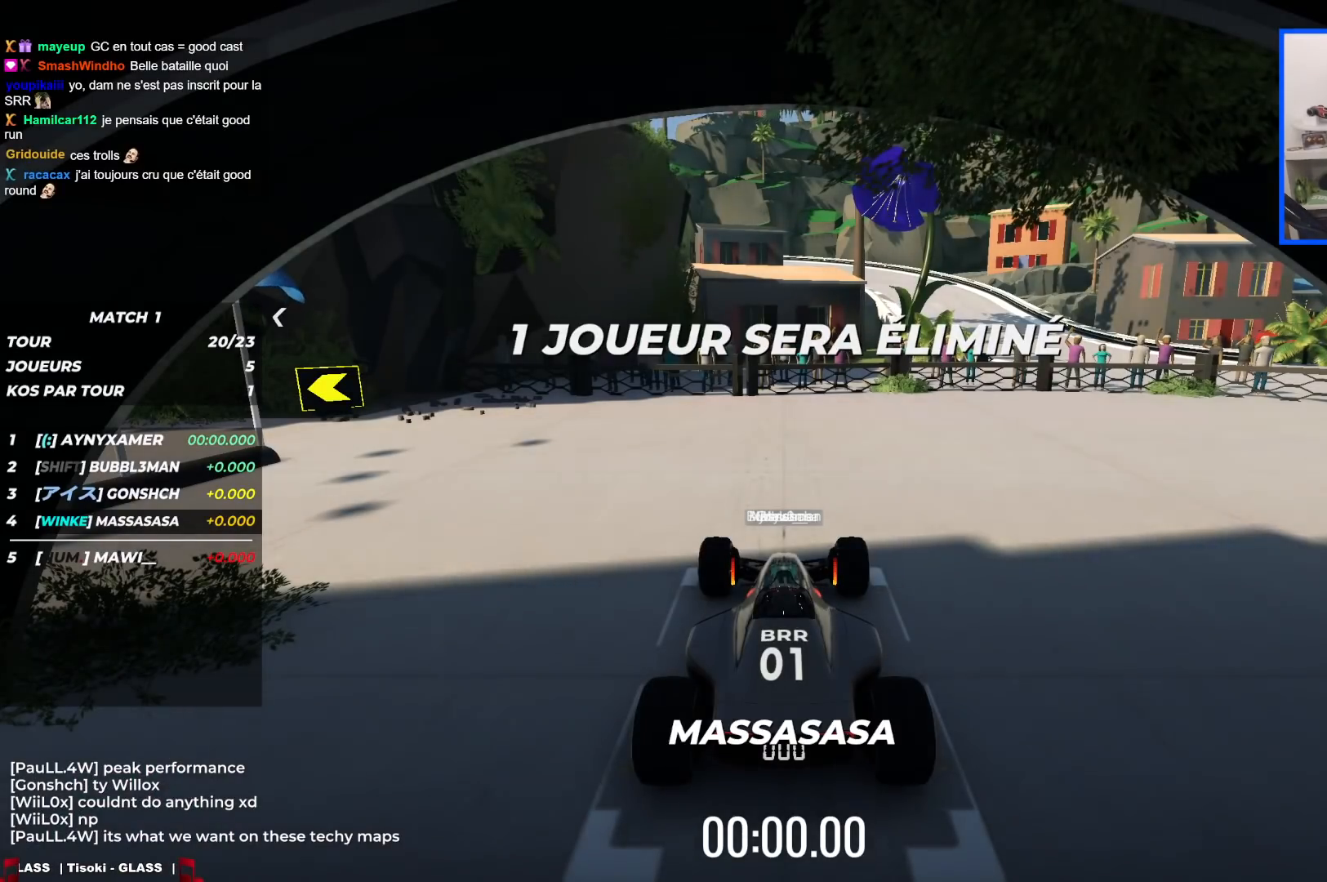
{"keys": ["up"], "events": [[383, "up", "up"], [483, "up", "down"]]}
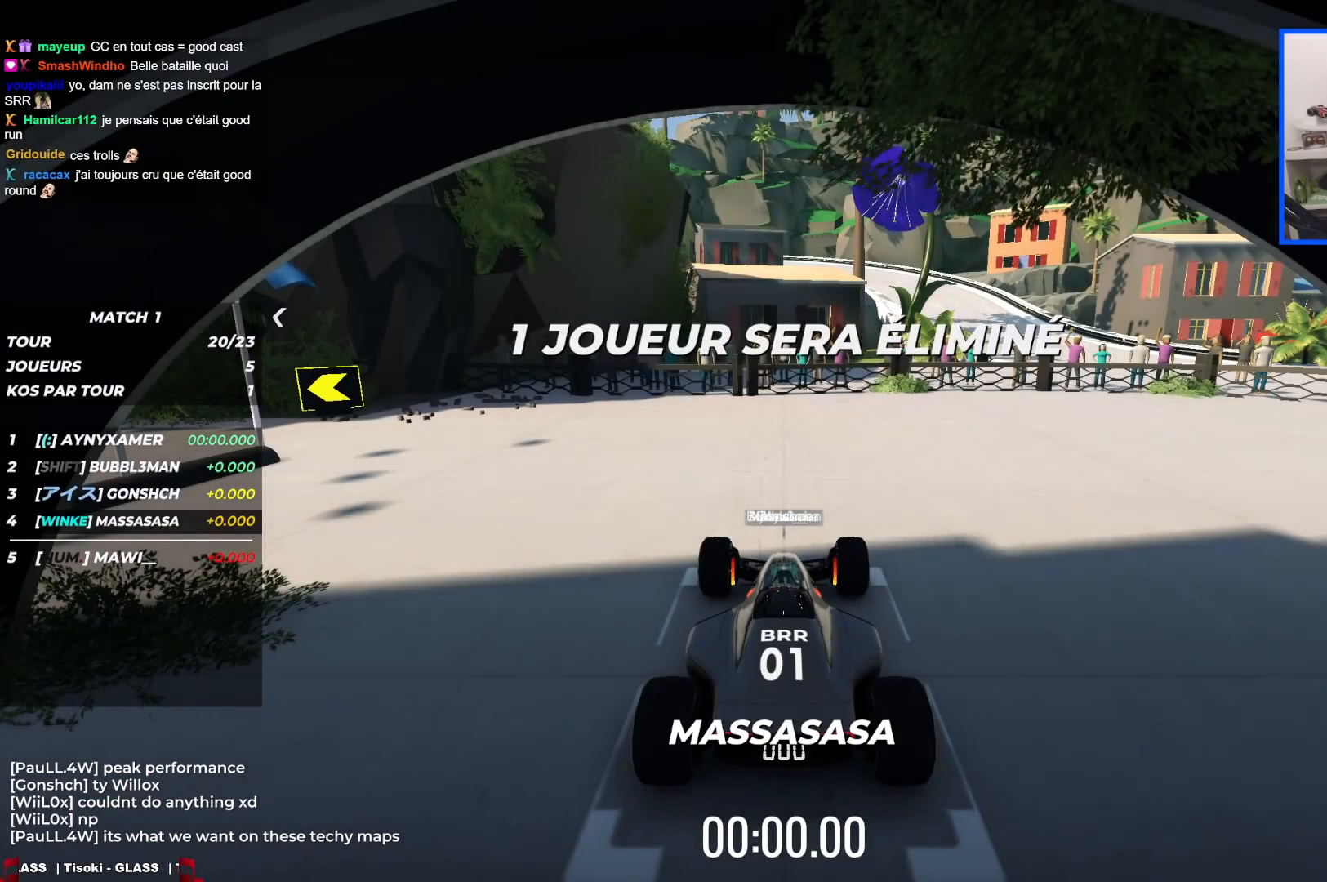
{"keys": ["up"], "events": []}
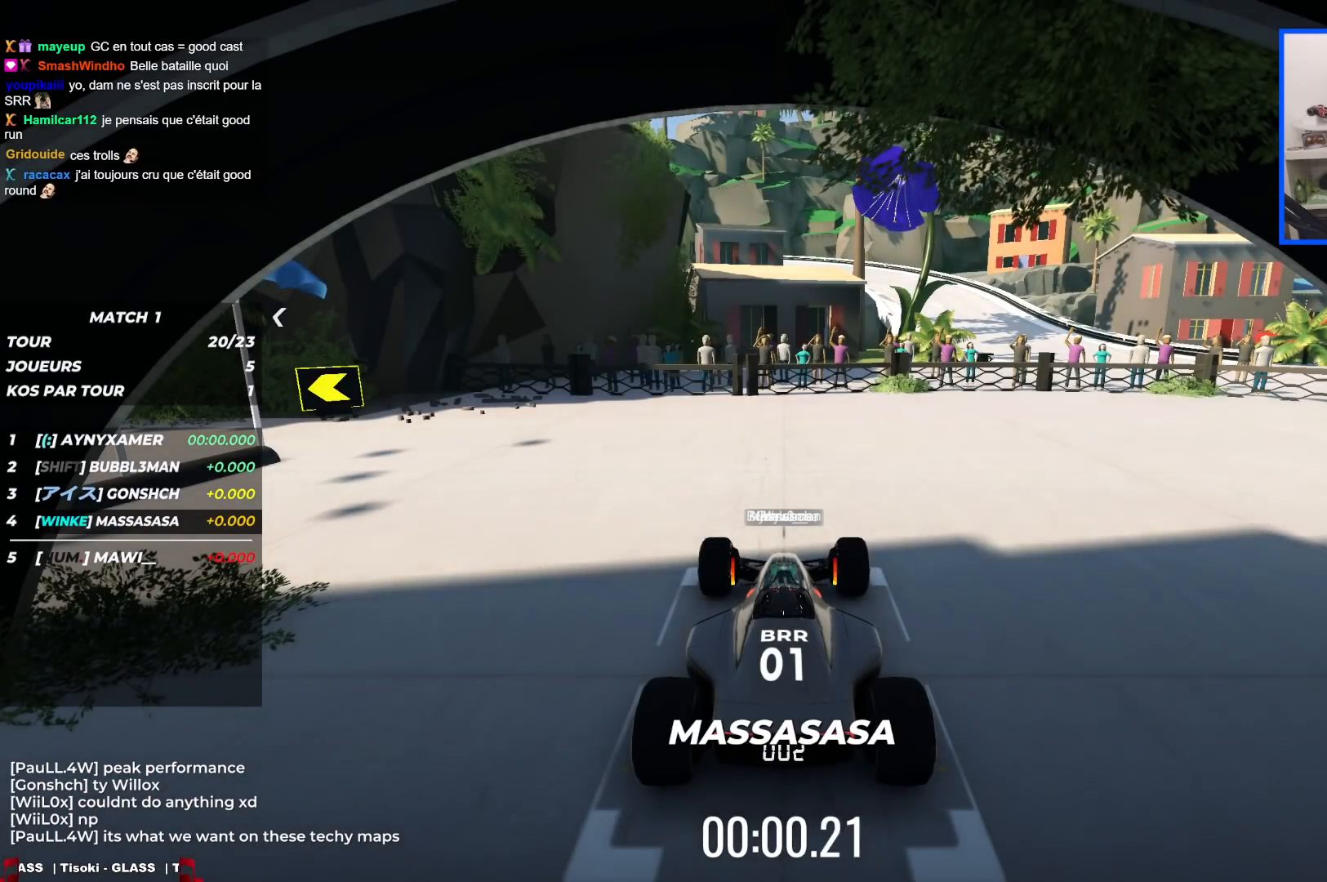
{"keys": ["left", "up"], "events": [[183, "left", "down"]]}
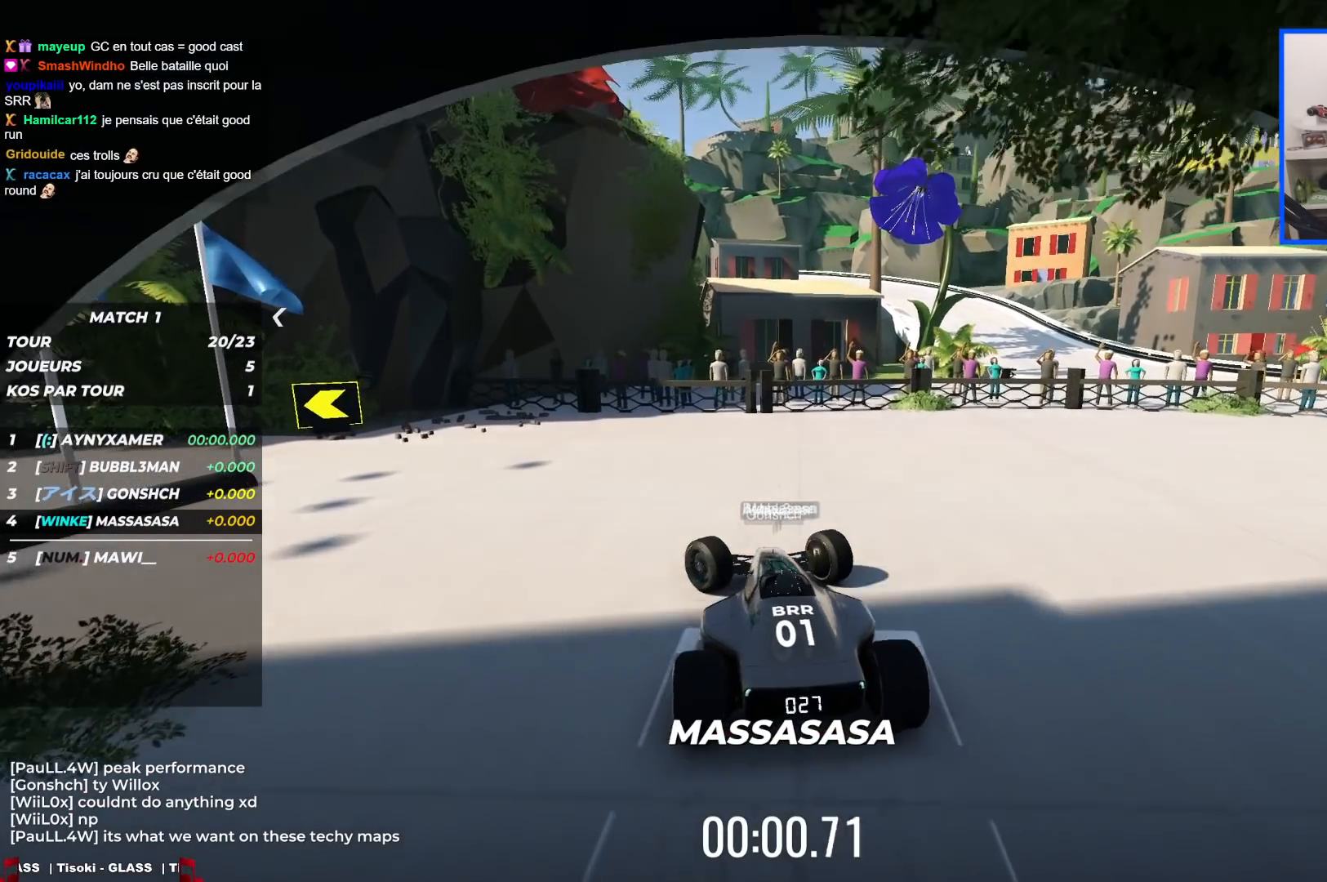
{"keys": ["left", "up"], "events": []}
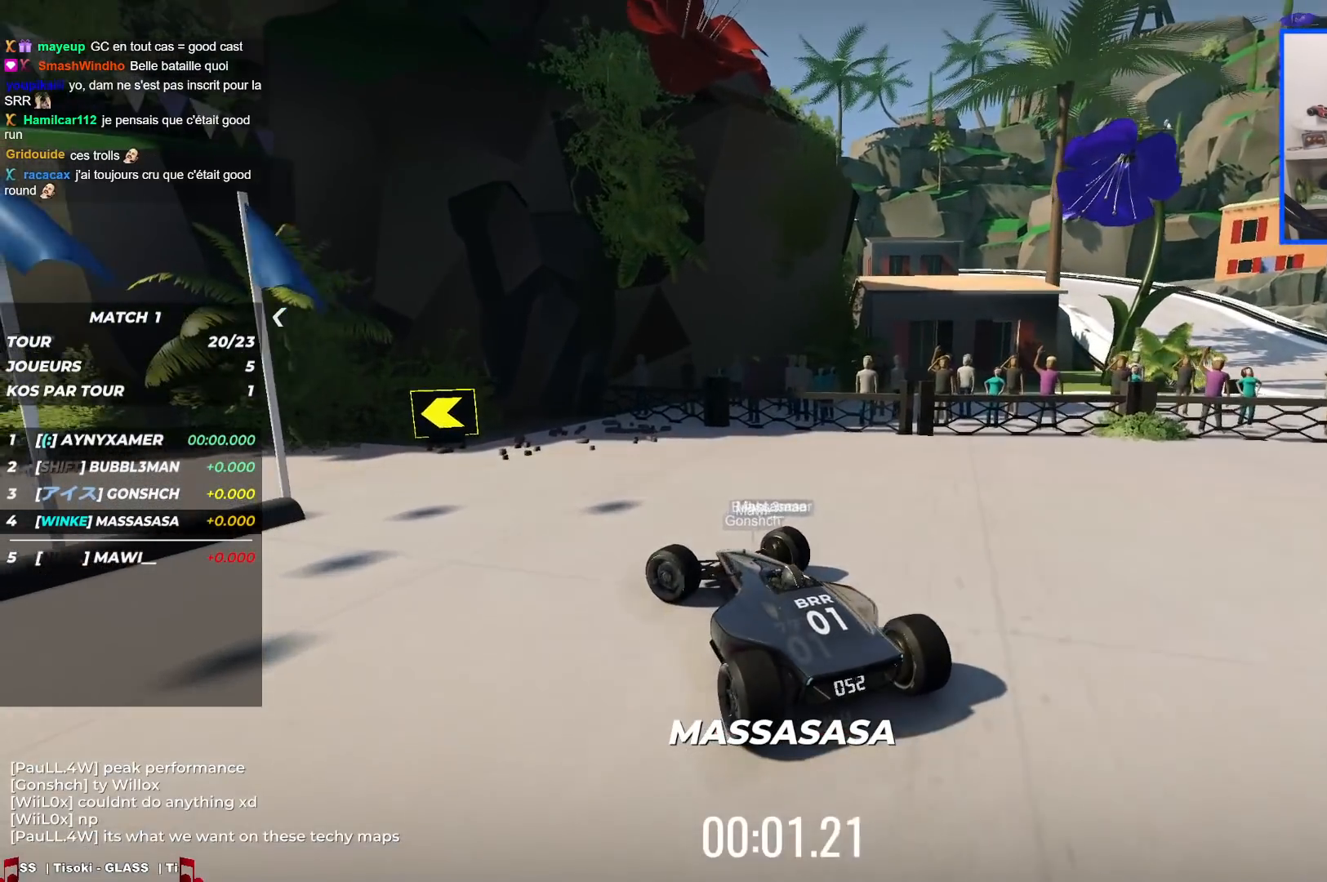
{"keys": ["left", "up"], "events": []}
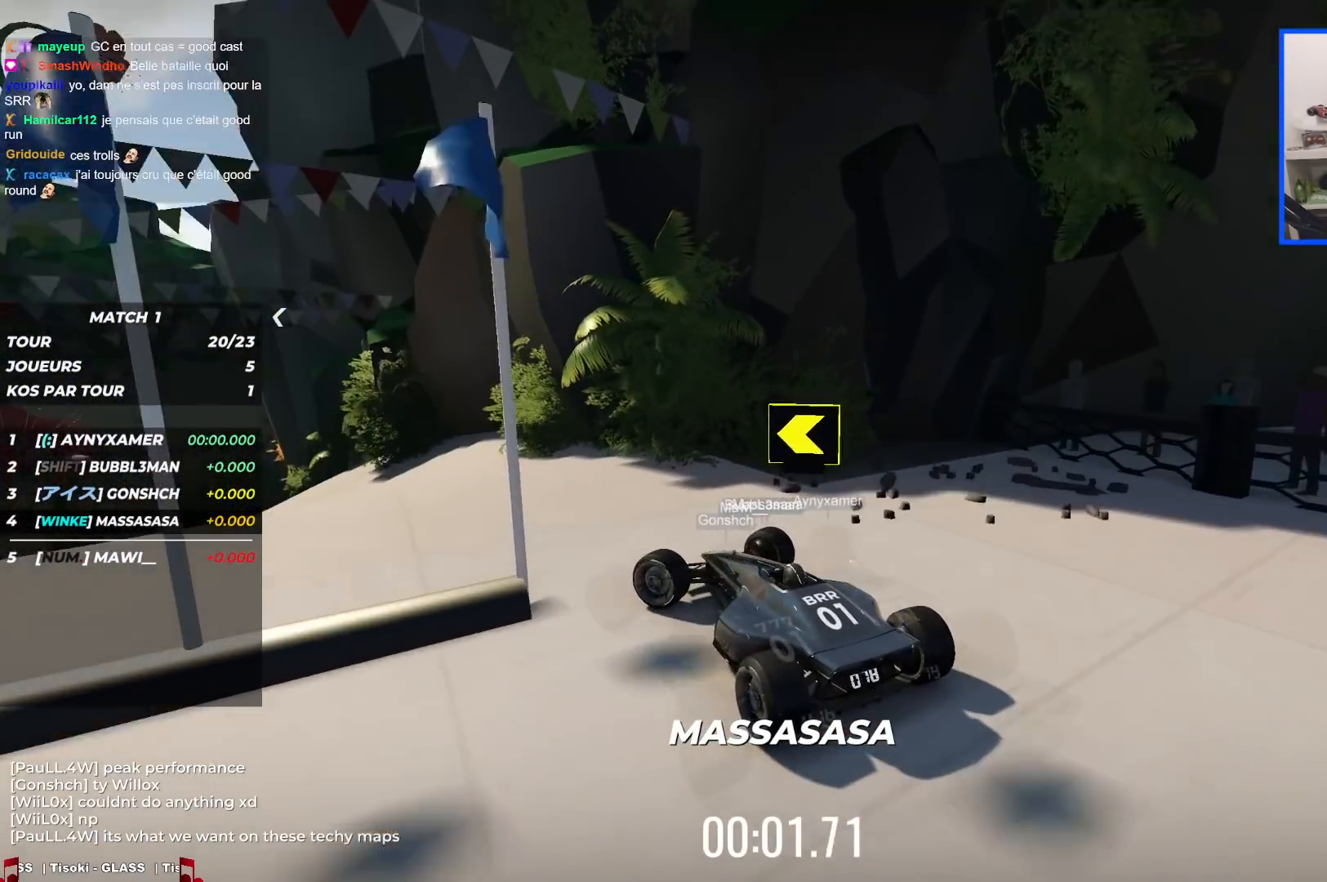
{"keys": ["up"], "events": [[100, "left", "up"], [367, "right", "down"], [467, "right", "up"]]}
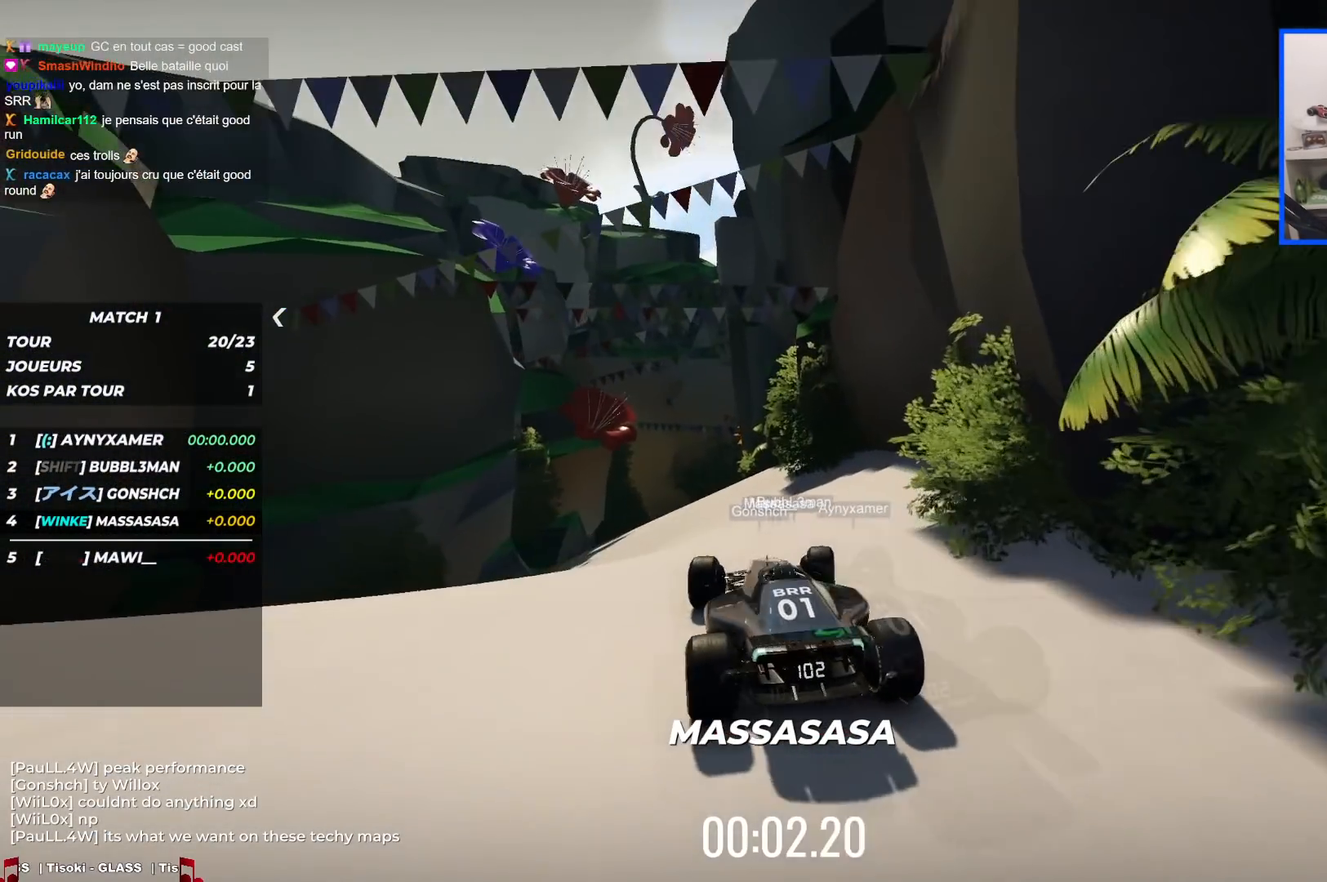
{"keys": ["up"], "events": []}
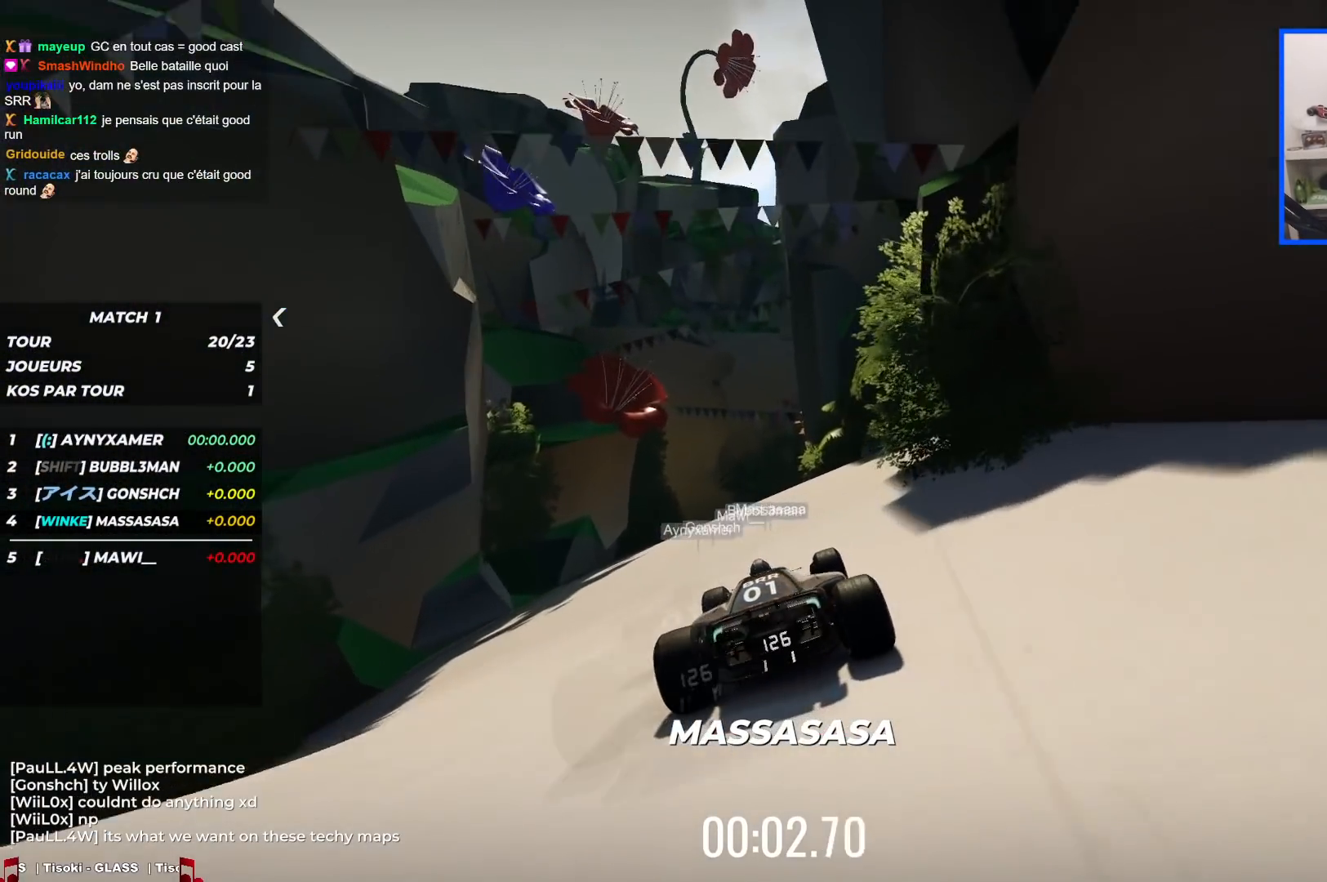
{"keys": ["up"], "events": []}
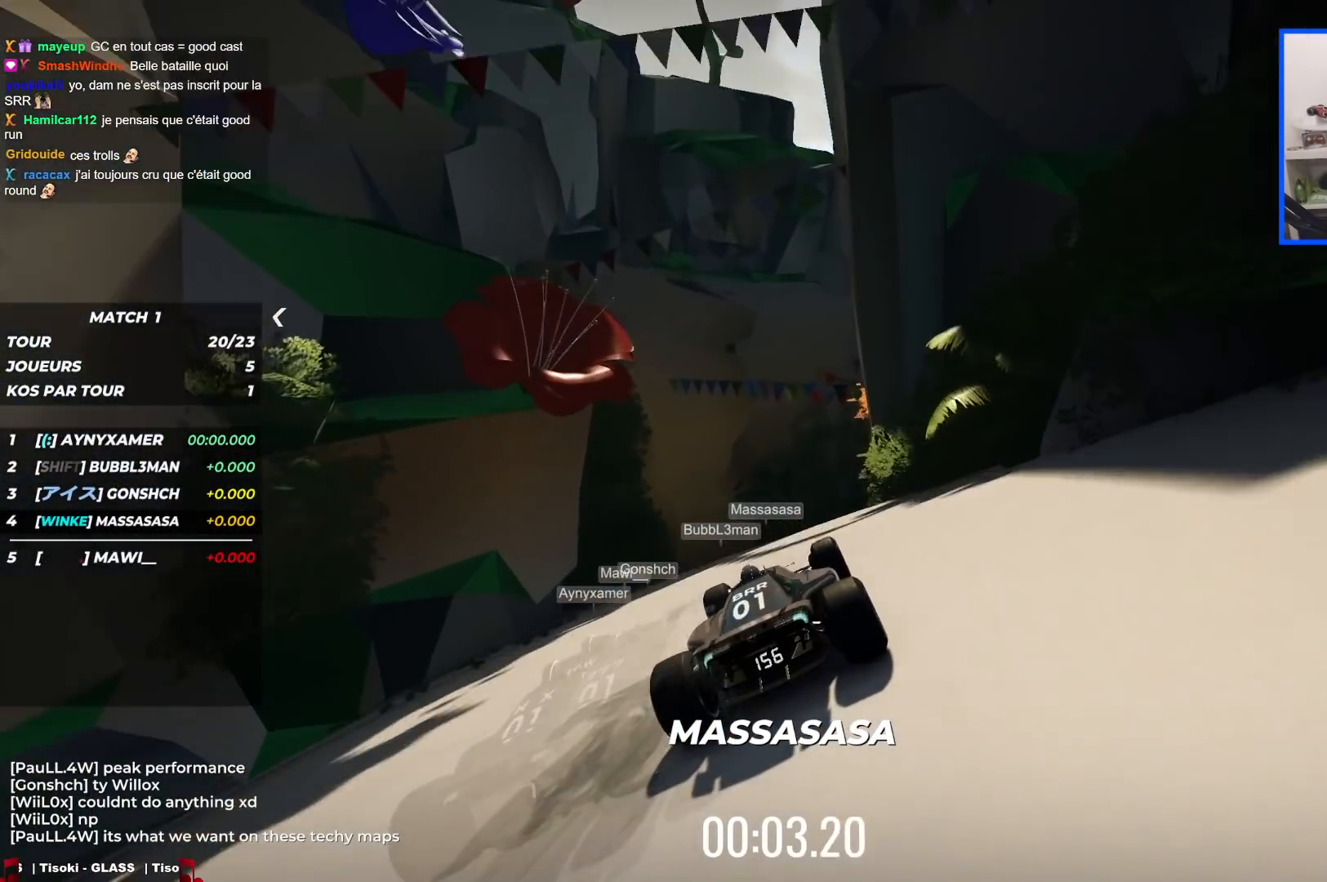
{"keys": ["right", "up"], "events": [[167, "right", "down"]]}
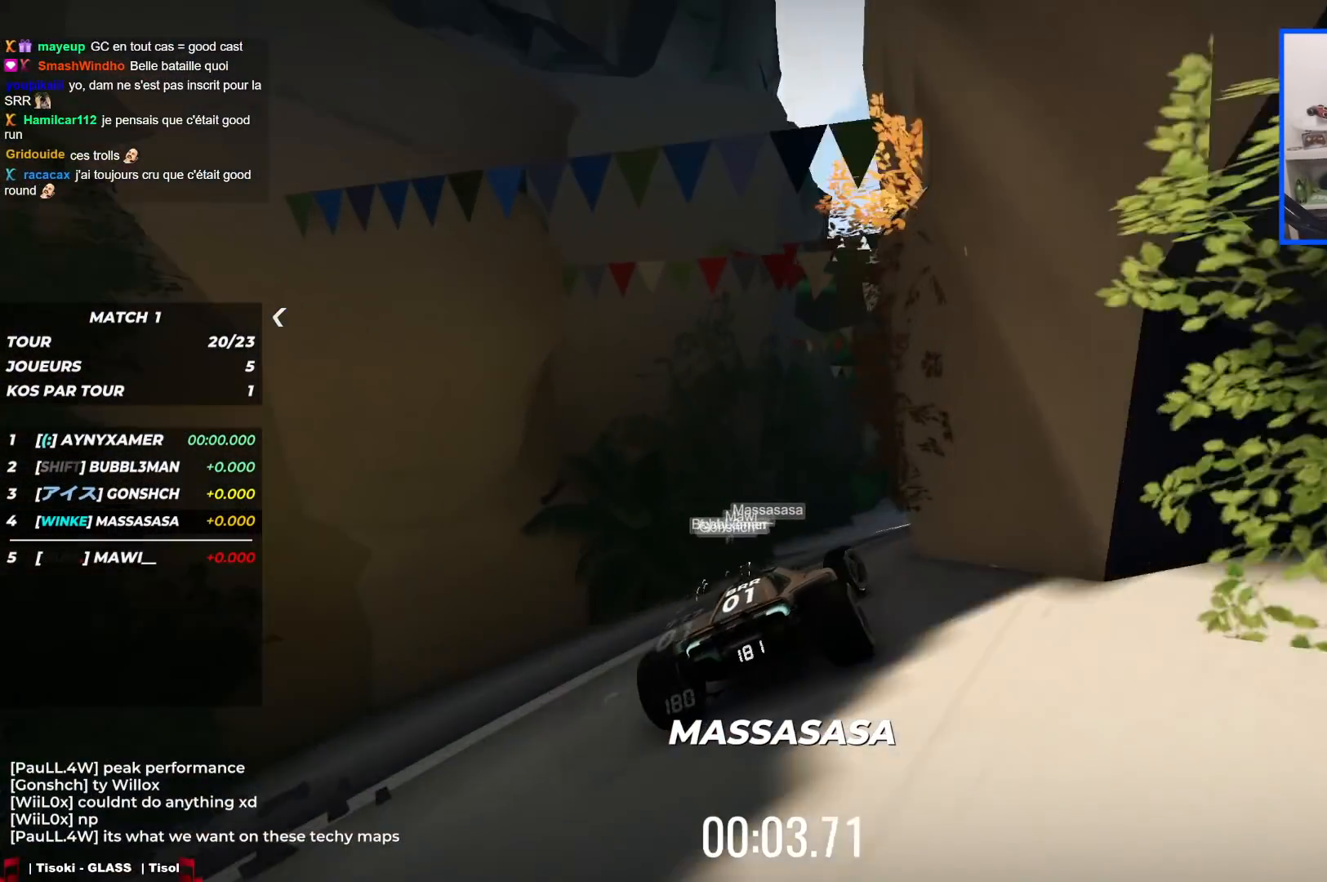
{"keys": ["left", "up"], "events": [[400, "right", "up"], [483, "left", "down"]]}
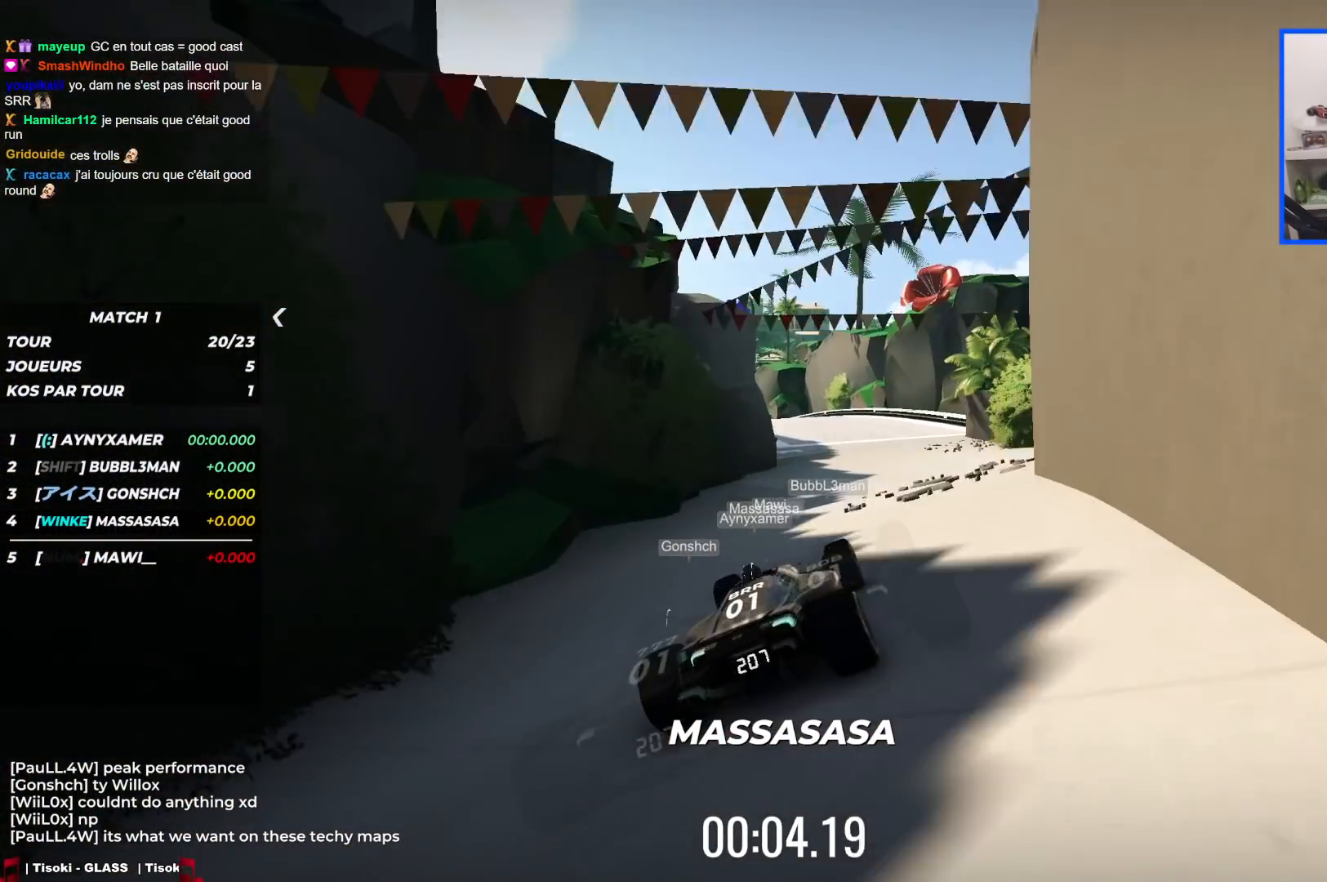
{"keys": ["left", "up"], "events": [[217, "left", "up"], [233, "left", "down"]]}
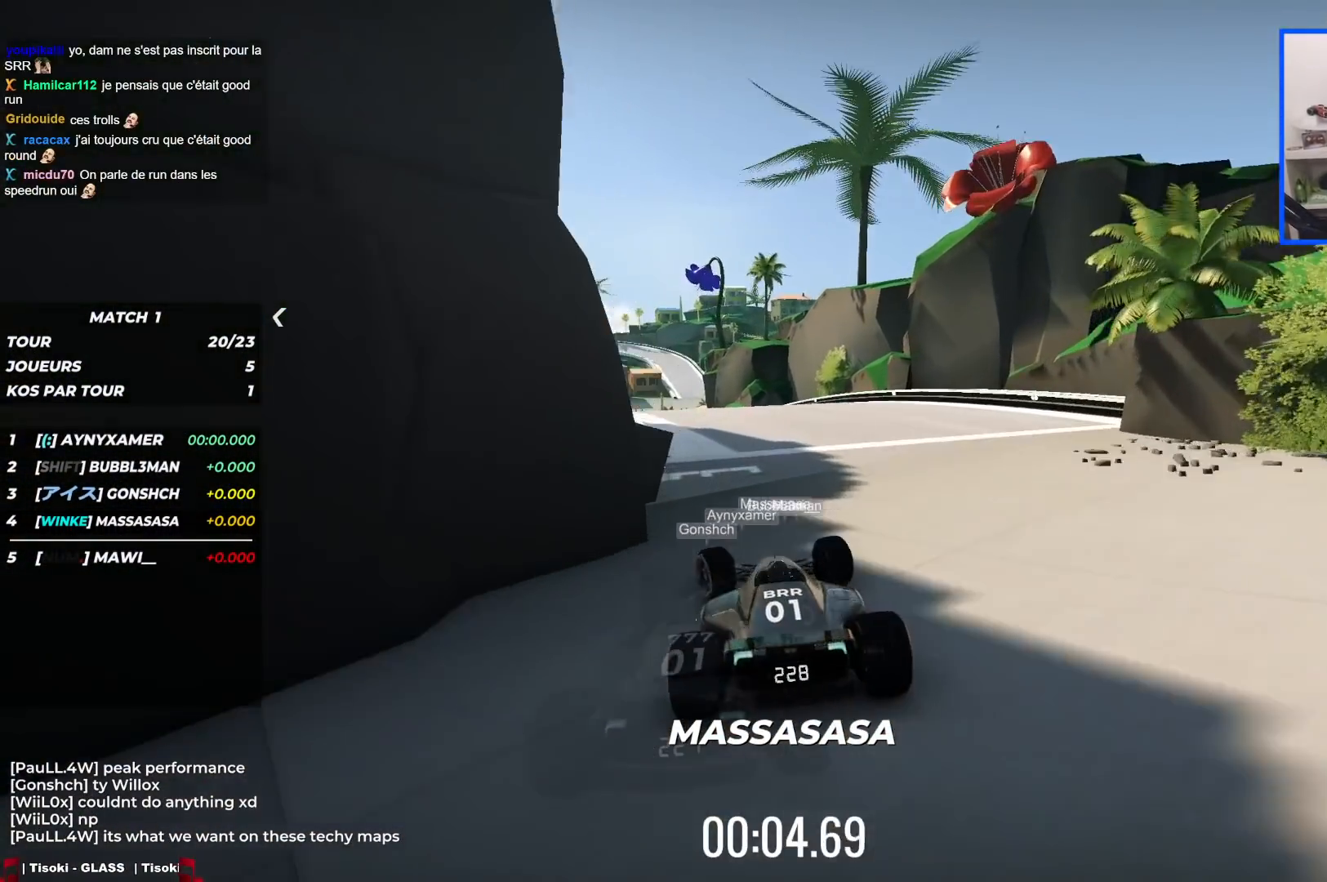
{"keys": ["left", "up"], "events": [[233, "left", "up"], [367, "left", "down"]]}
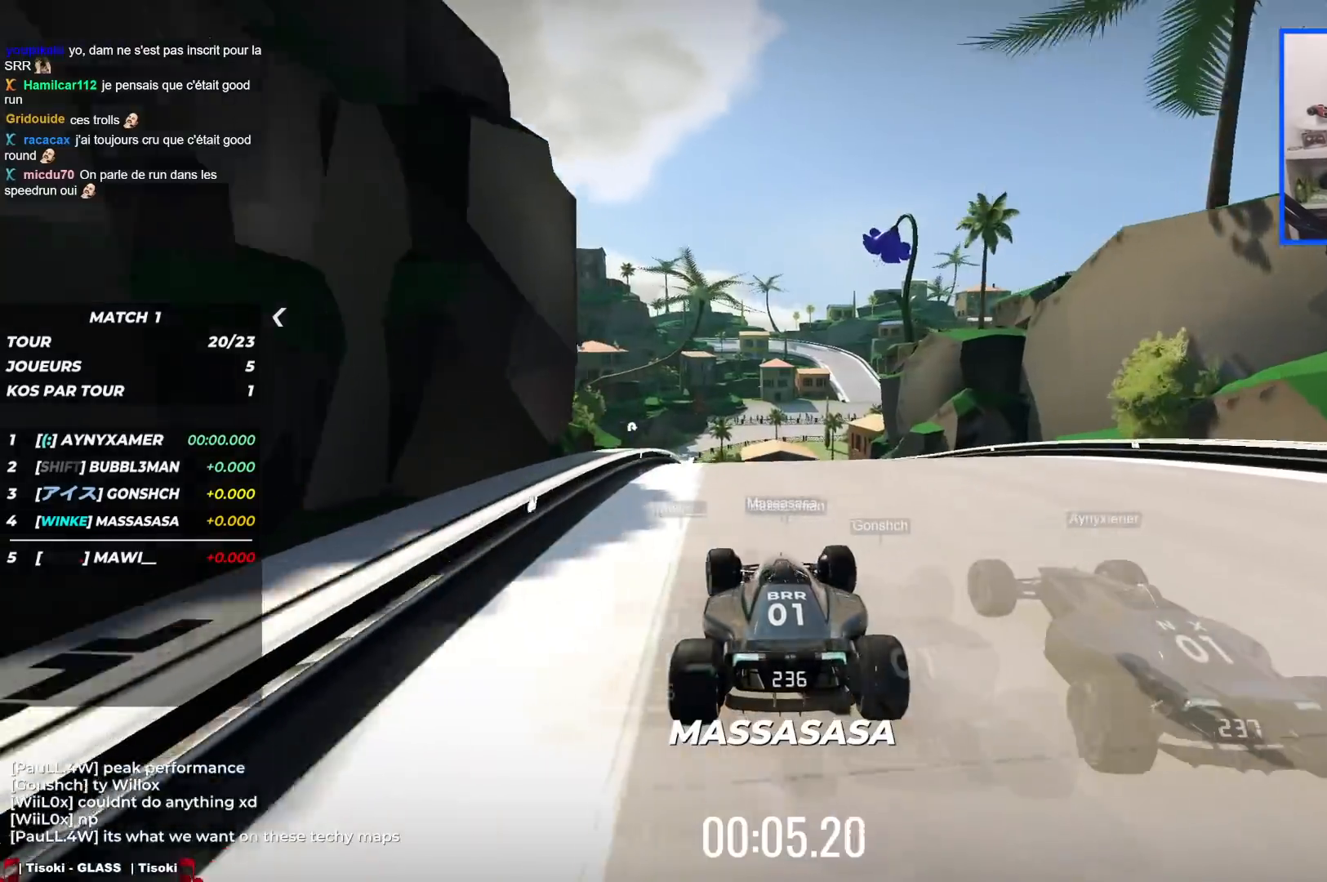
{"keys": ["left", "up"], "events": [[167, "left", "up"], [200, "left", "down"]]}
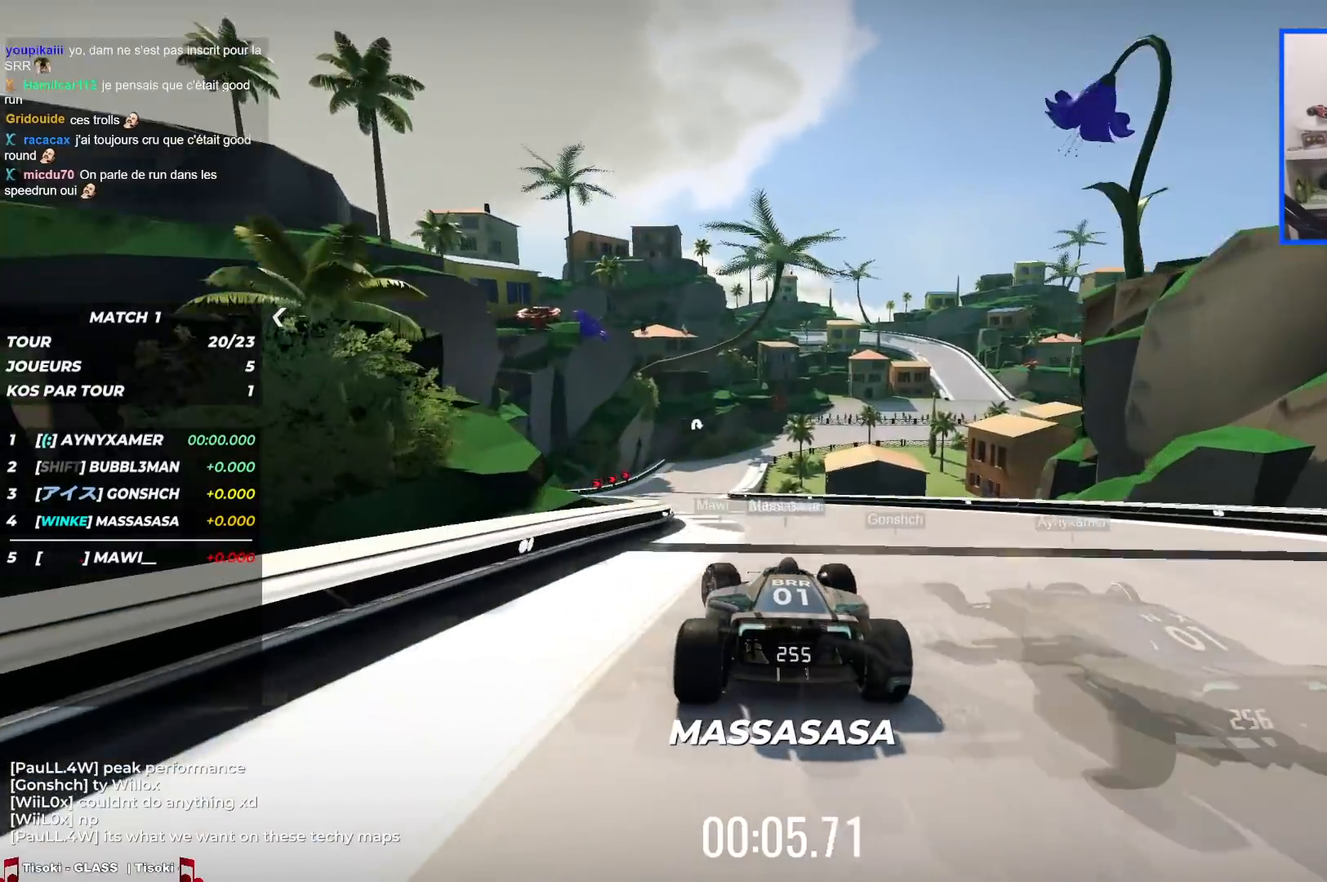
{"keys": ["right", "up"], "events": [[400, "left", "up"], [483, "right", "down"]]}
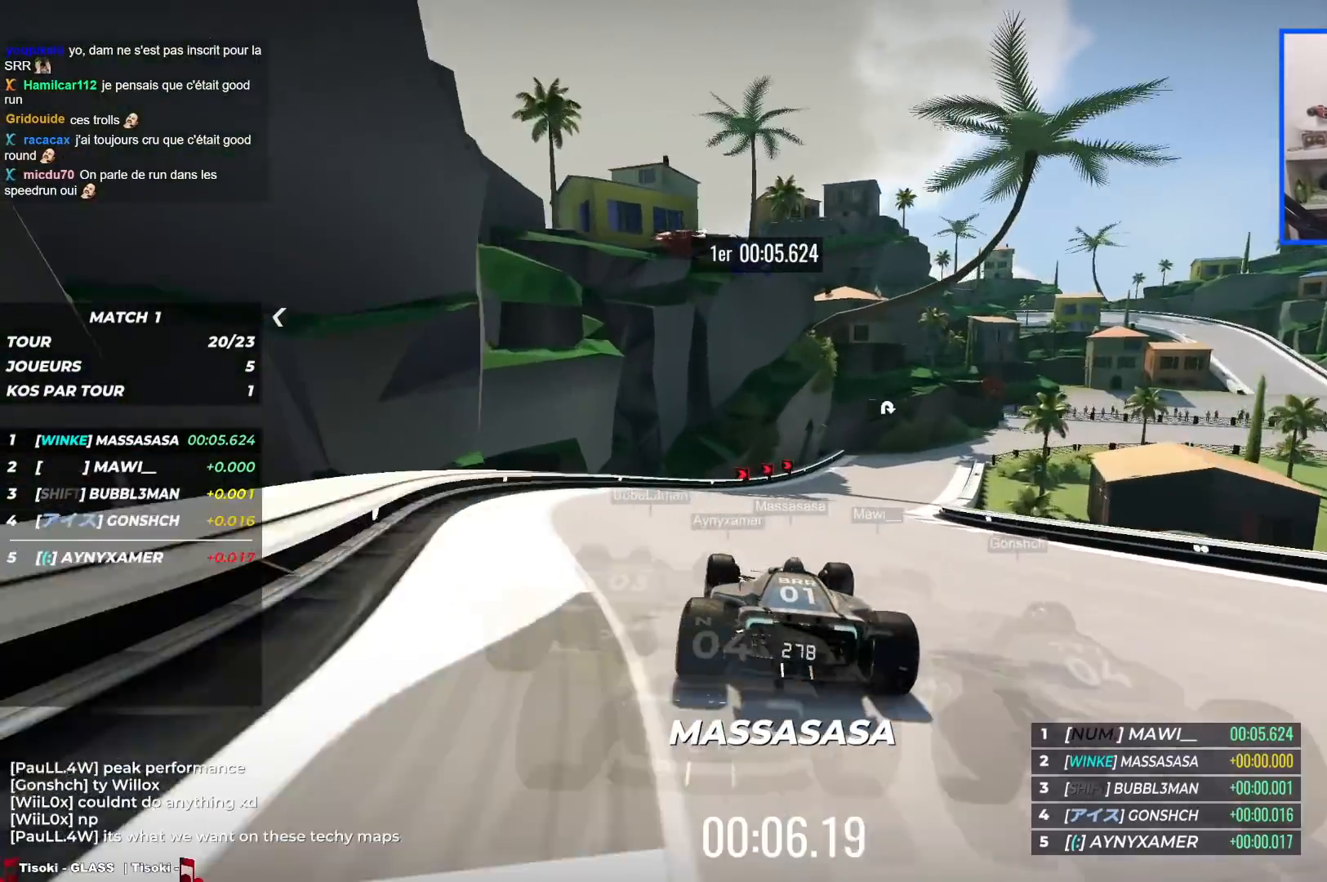
{"keys": ["right", "up"], "events": []}
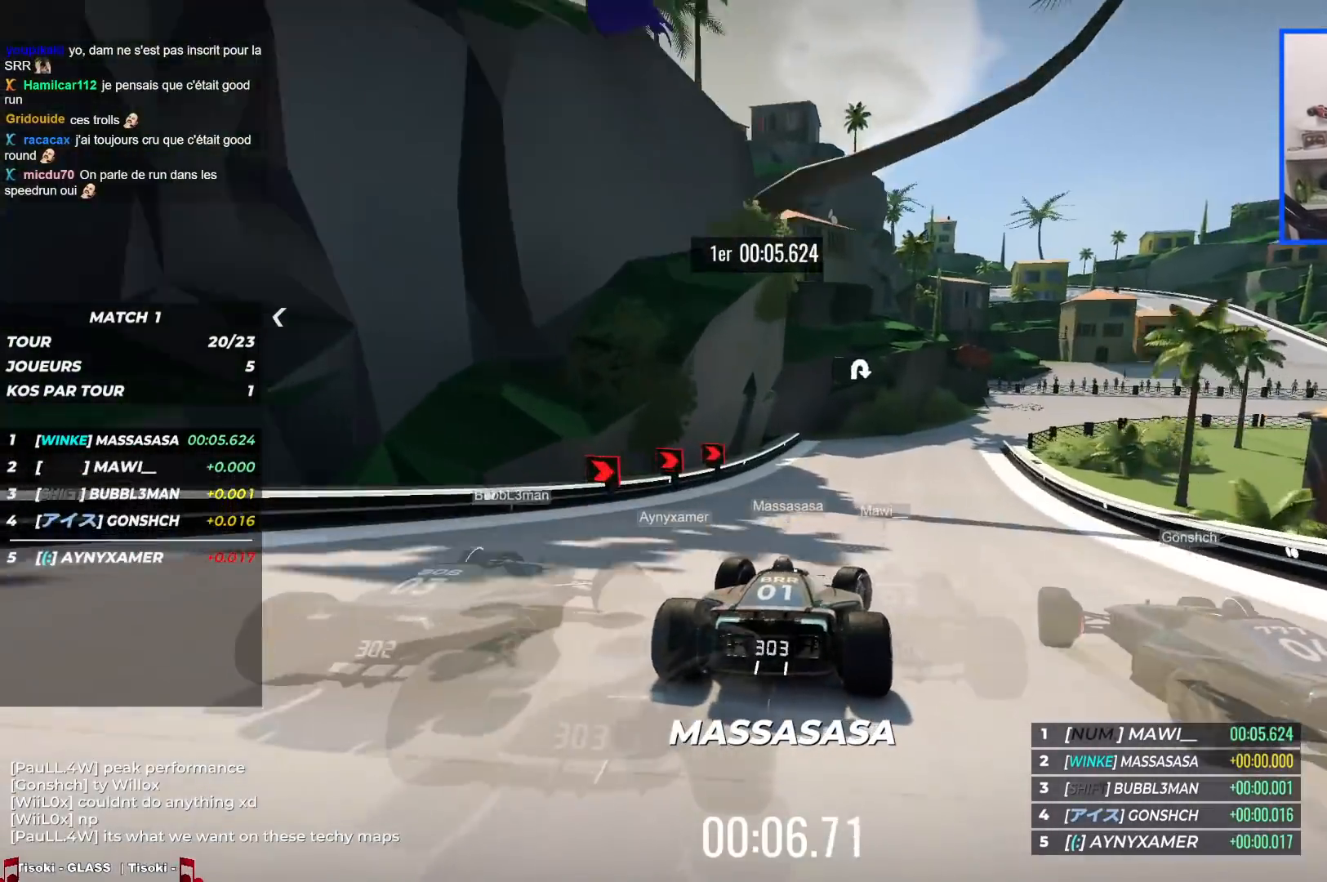
{"keys": ["down", "right", "up"], "events": [[67, "down", "down"]]}
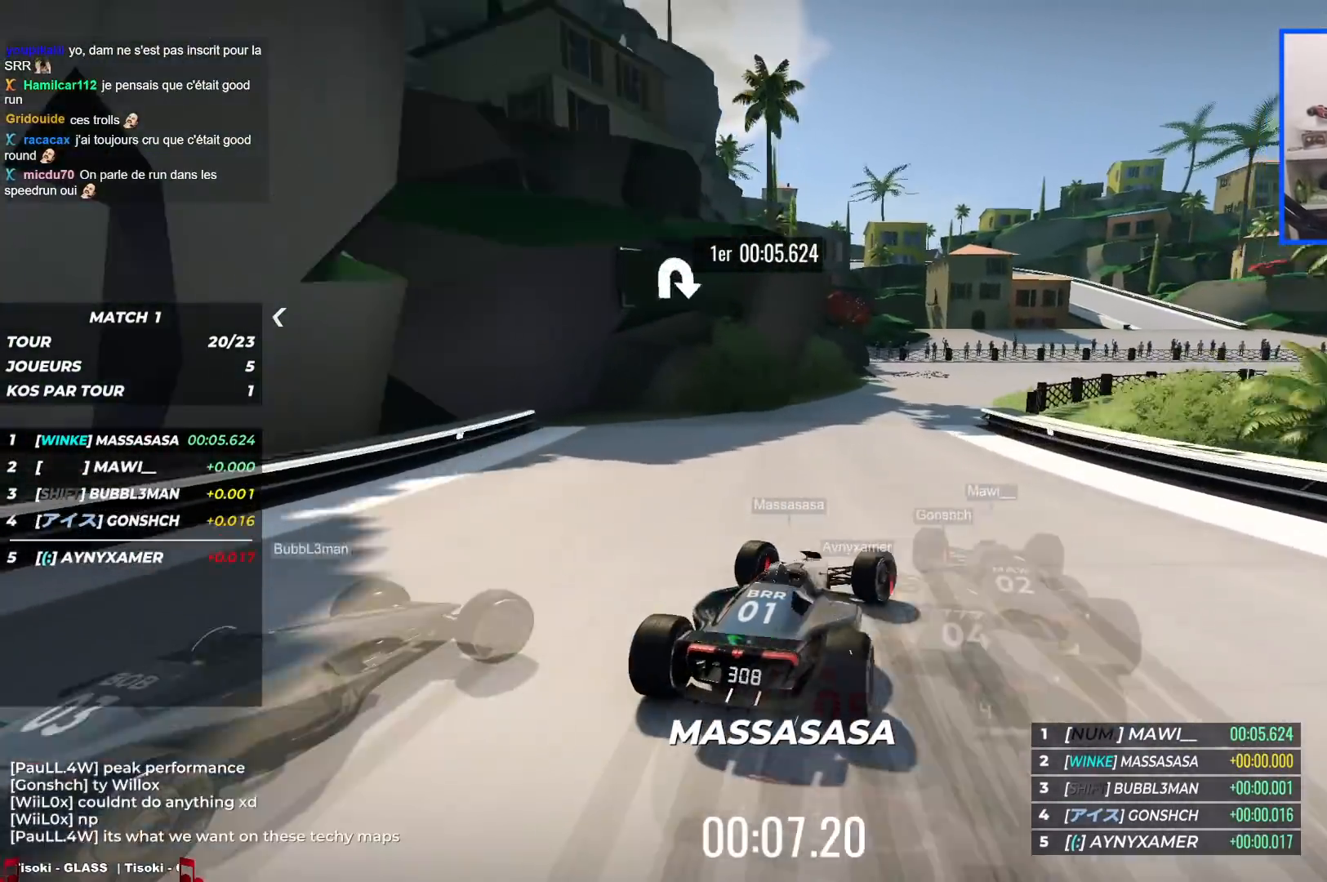
{"keys": ["right", "up"], "events": [[83, "down", "up"]]}
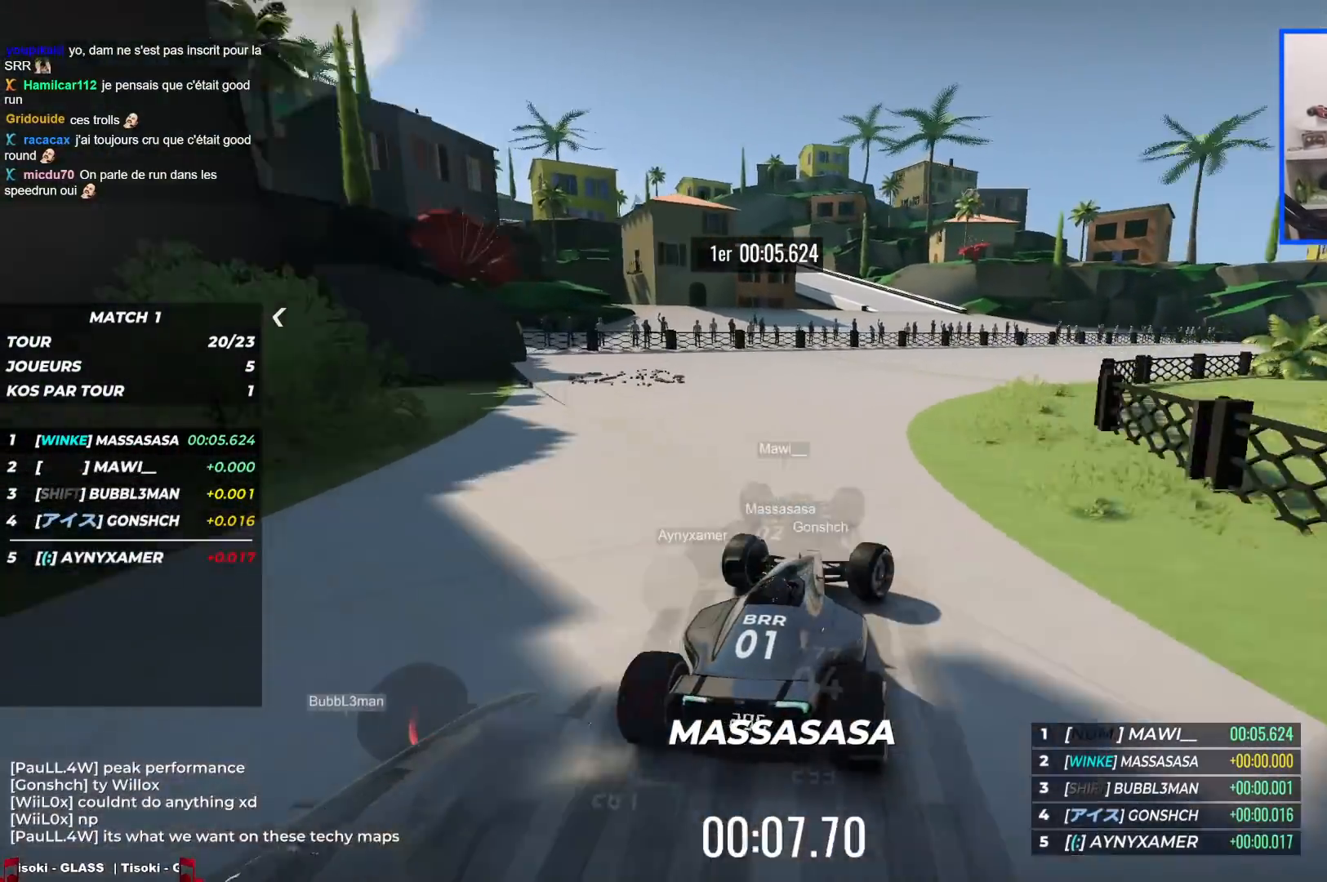
{"keys": ["right", "up"], "events": []}
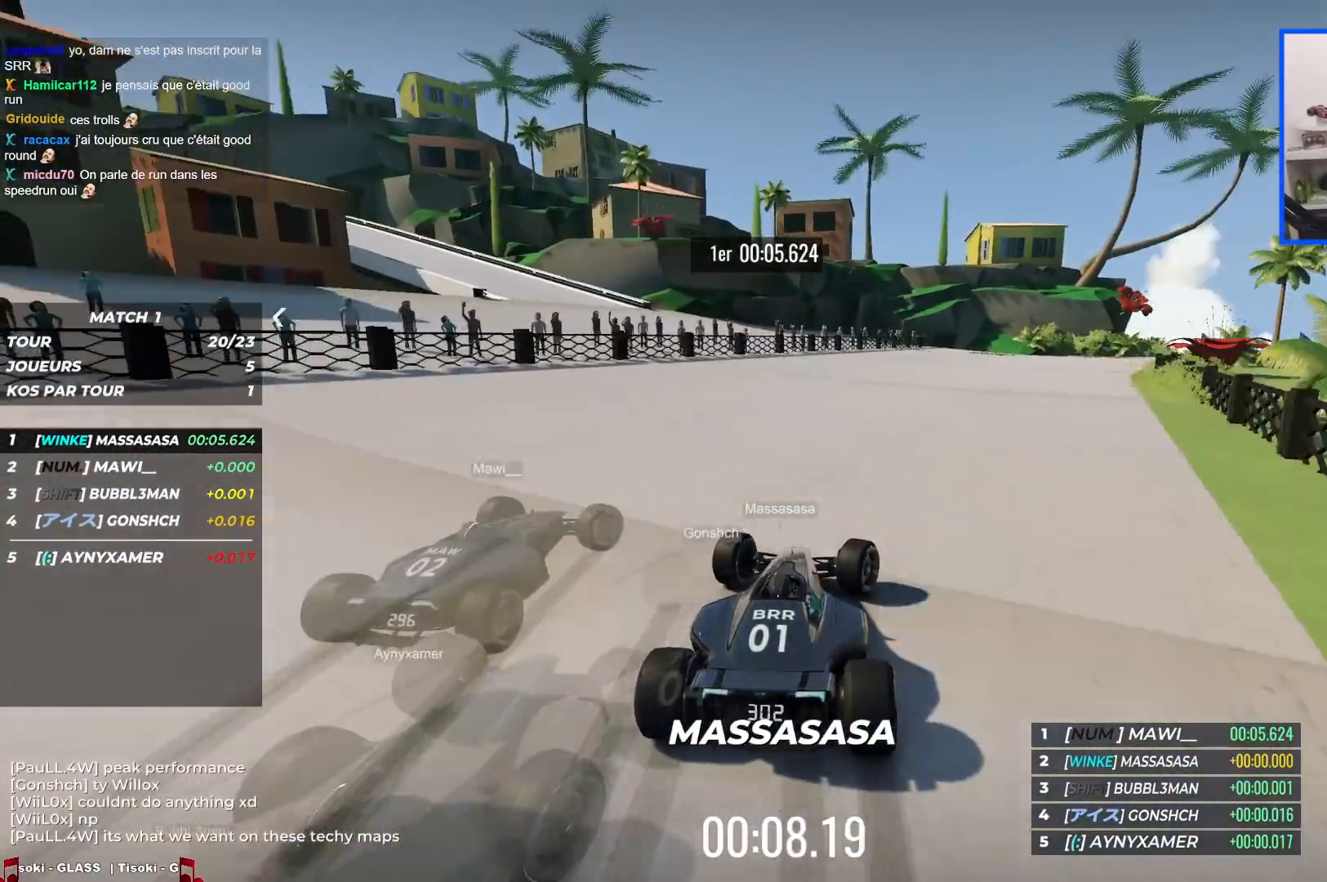
{"keys": ["right", "up"], "events": []}
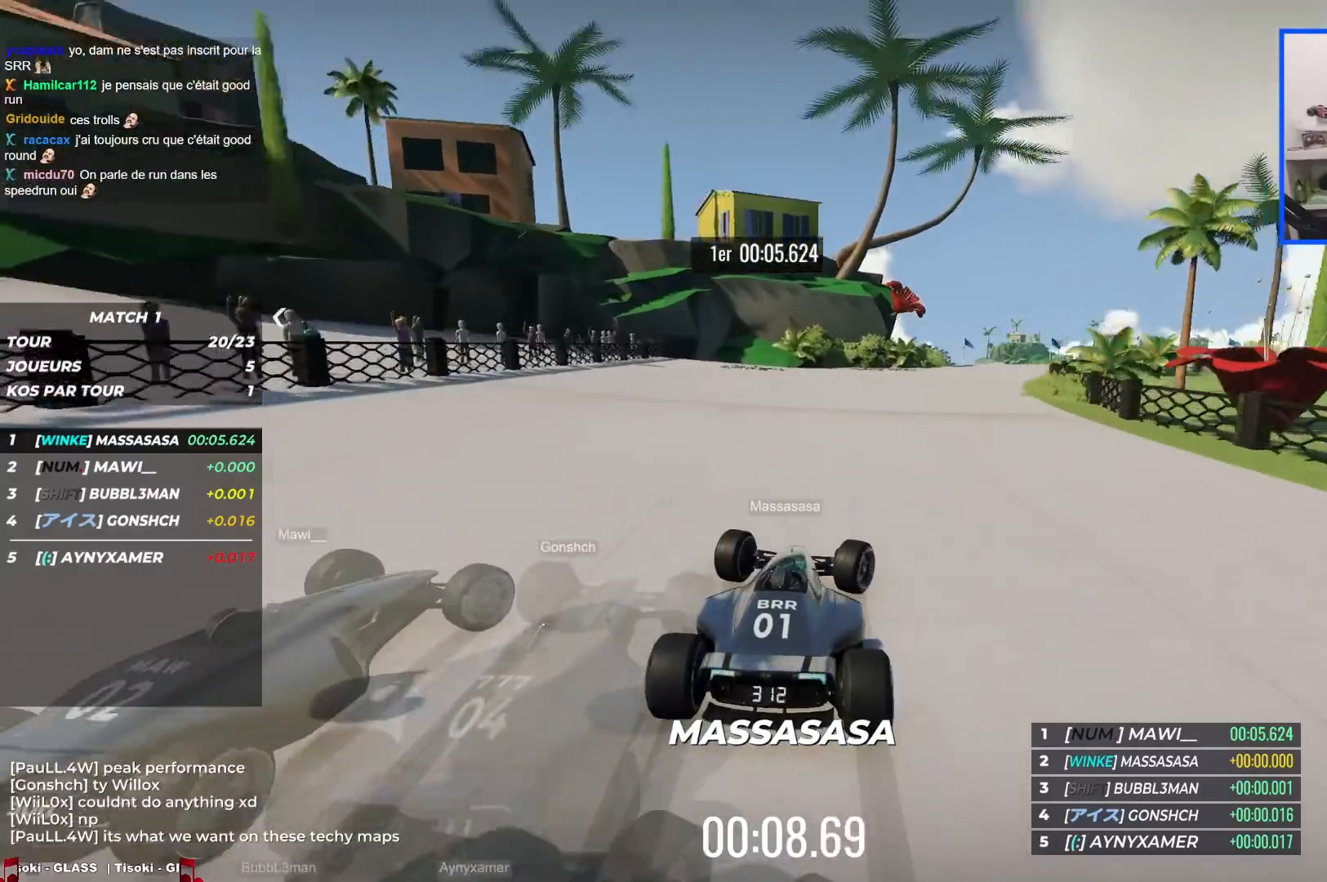
{"keys": ["right", "up"], "events": []}
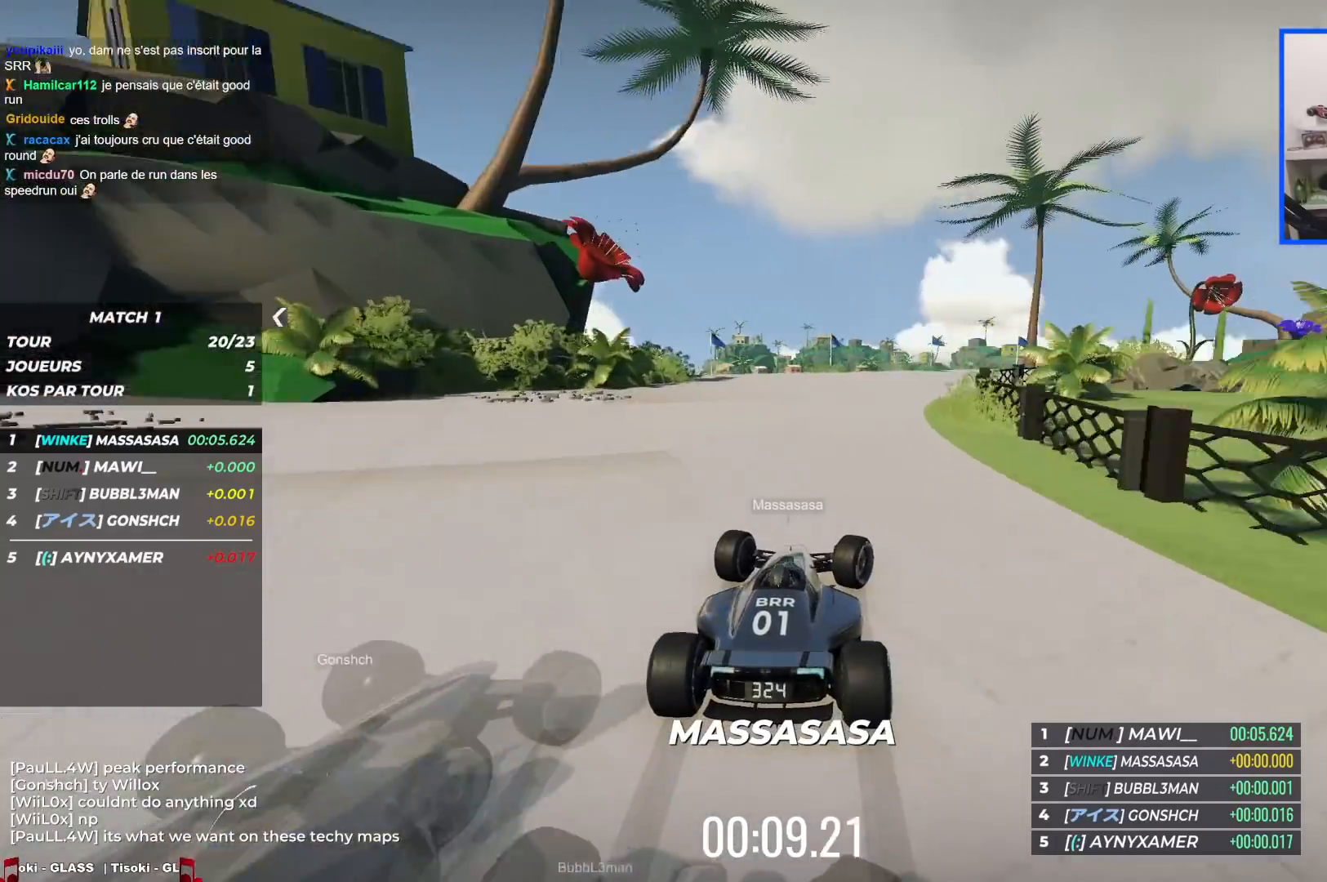
{"keys": ["right", "up"], "events": []}
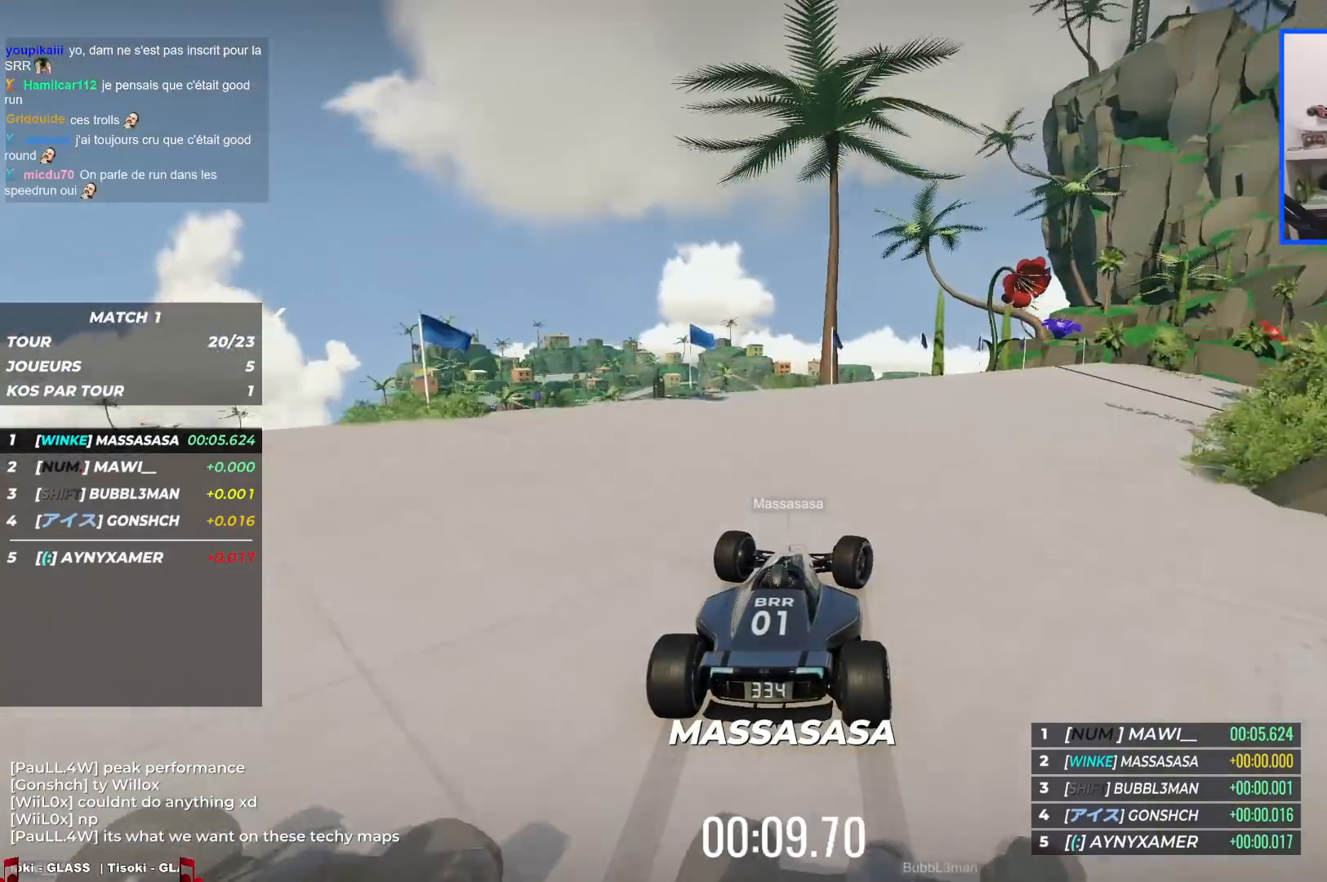
{"keys": ["right", "up"], "events": []}
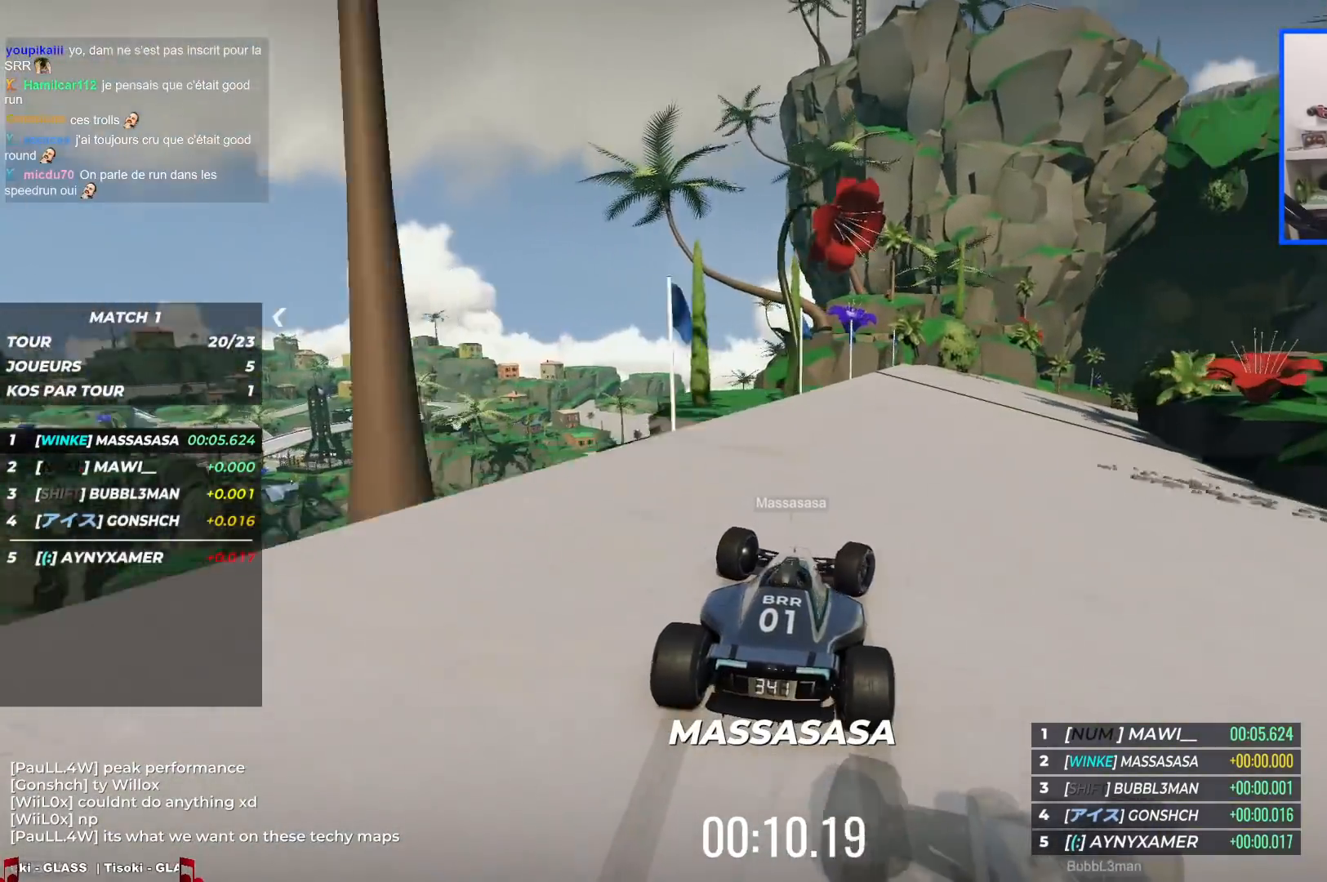
{"keys": ["right", "up"], "events": []}
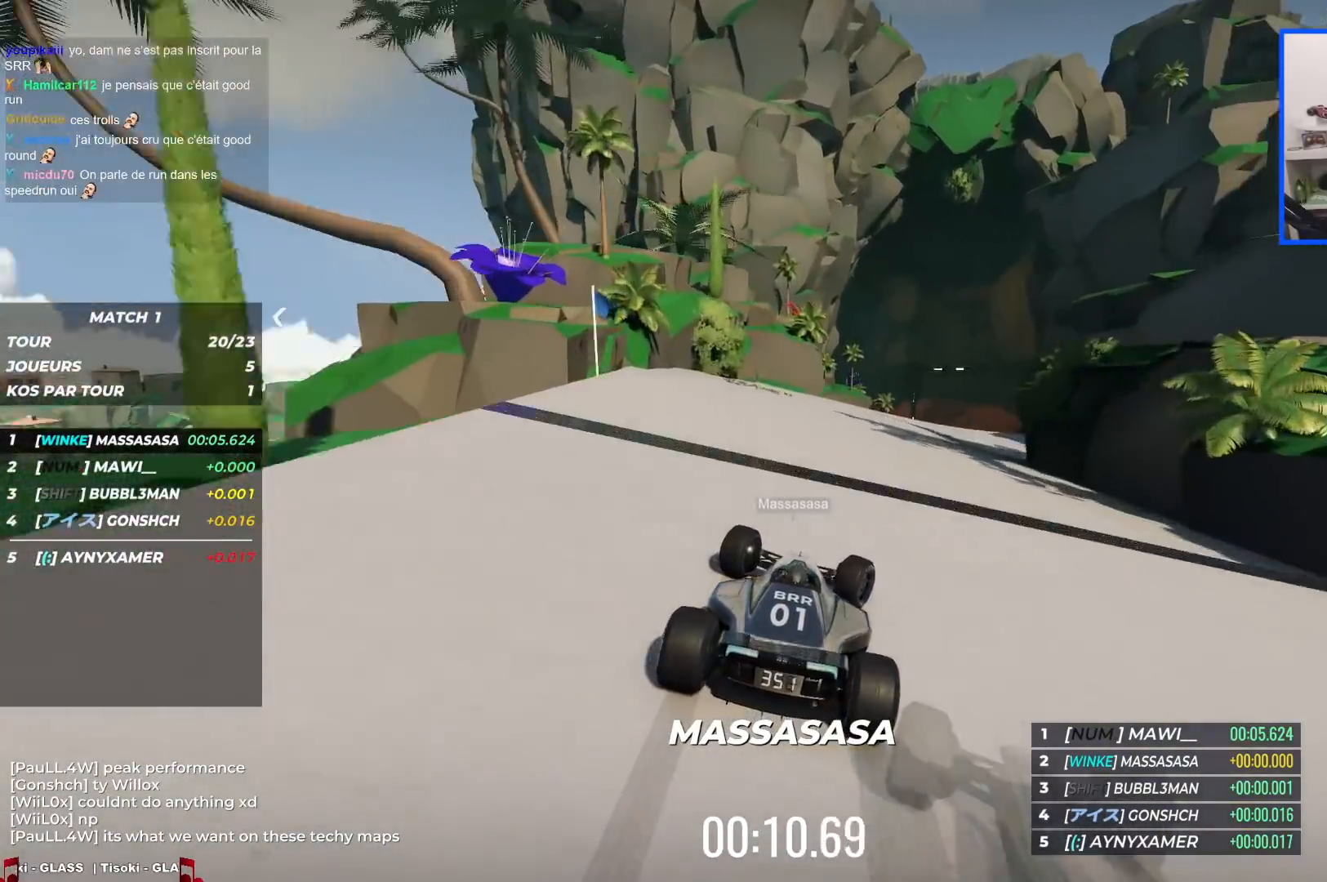
{"keys": ["left", "up"], "events": [[400, "right", "up"], [433, "left", "down"]]}
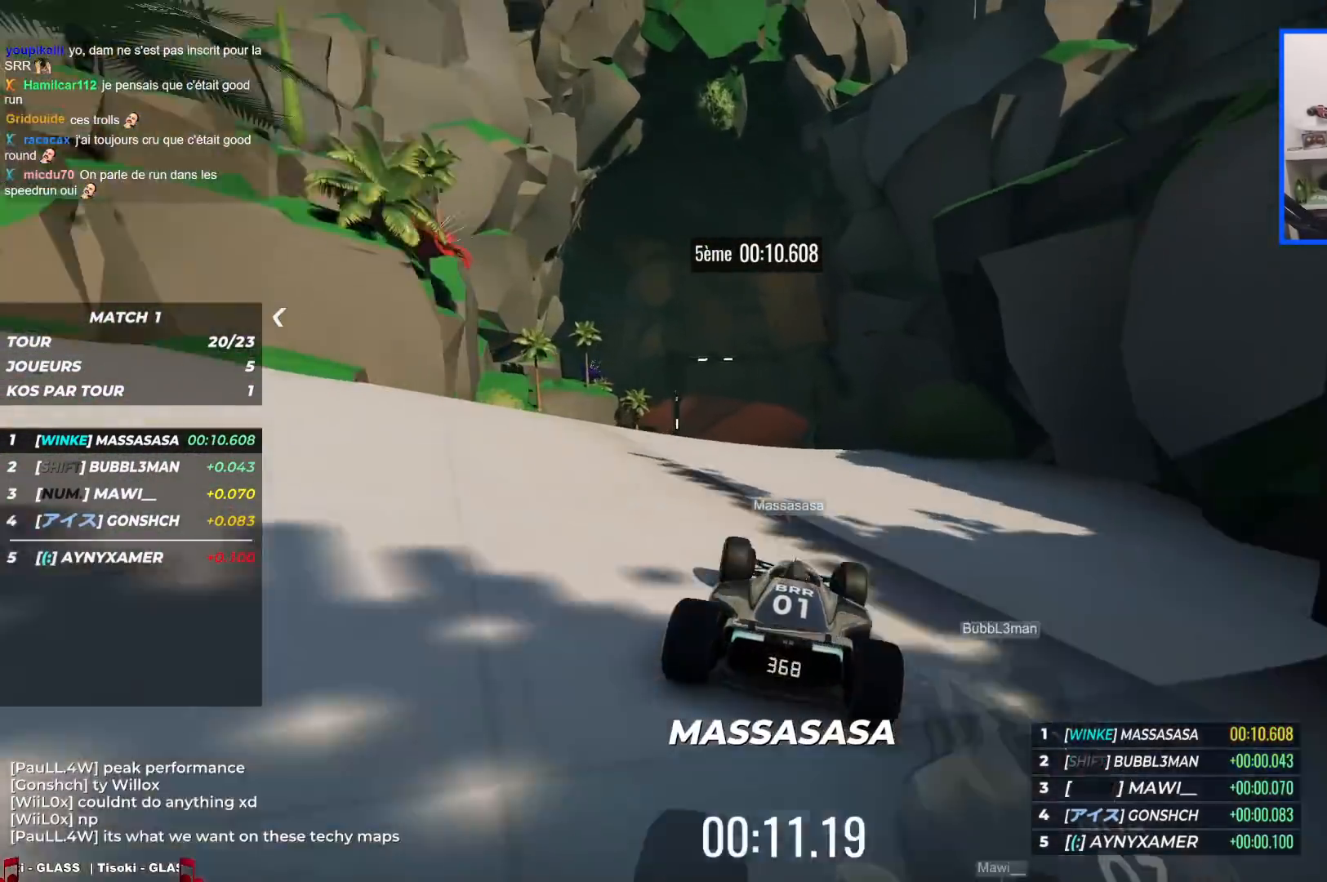
{"keys": ["left", "up"], "events": [[283, "left", "up"], [317, "left", "down"]]}
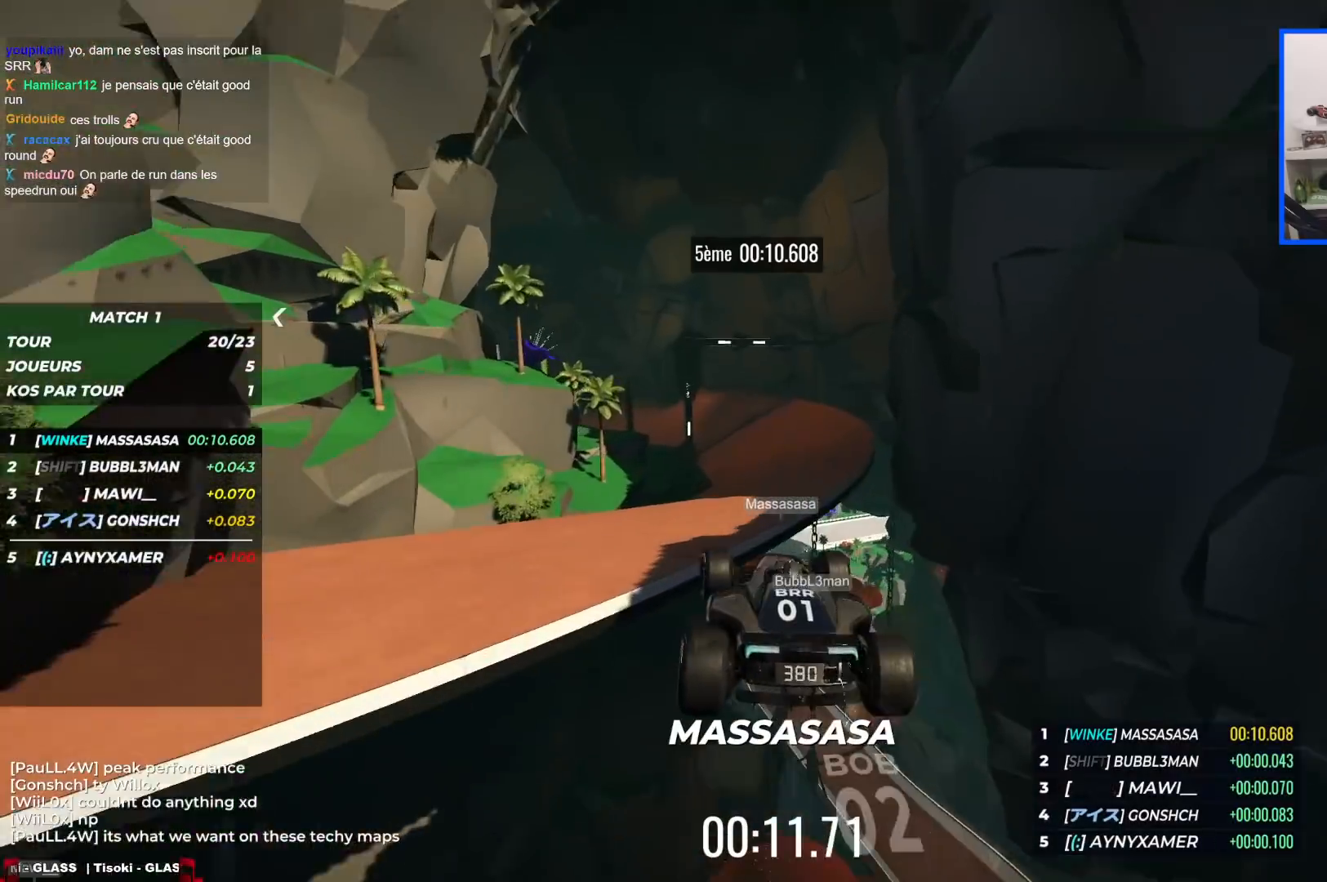
{"keys": ["left", "up"], "events": [[133, "down", "down"], [183, "down", "up"]]}
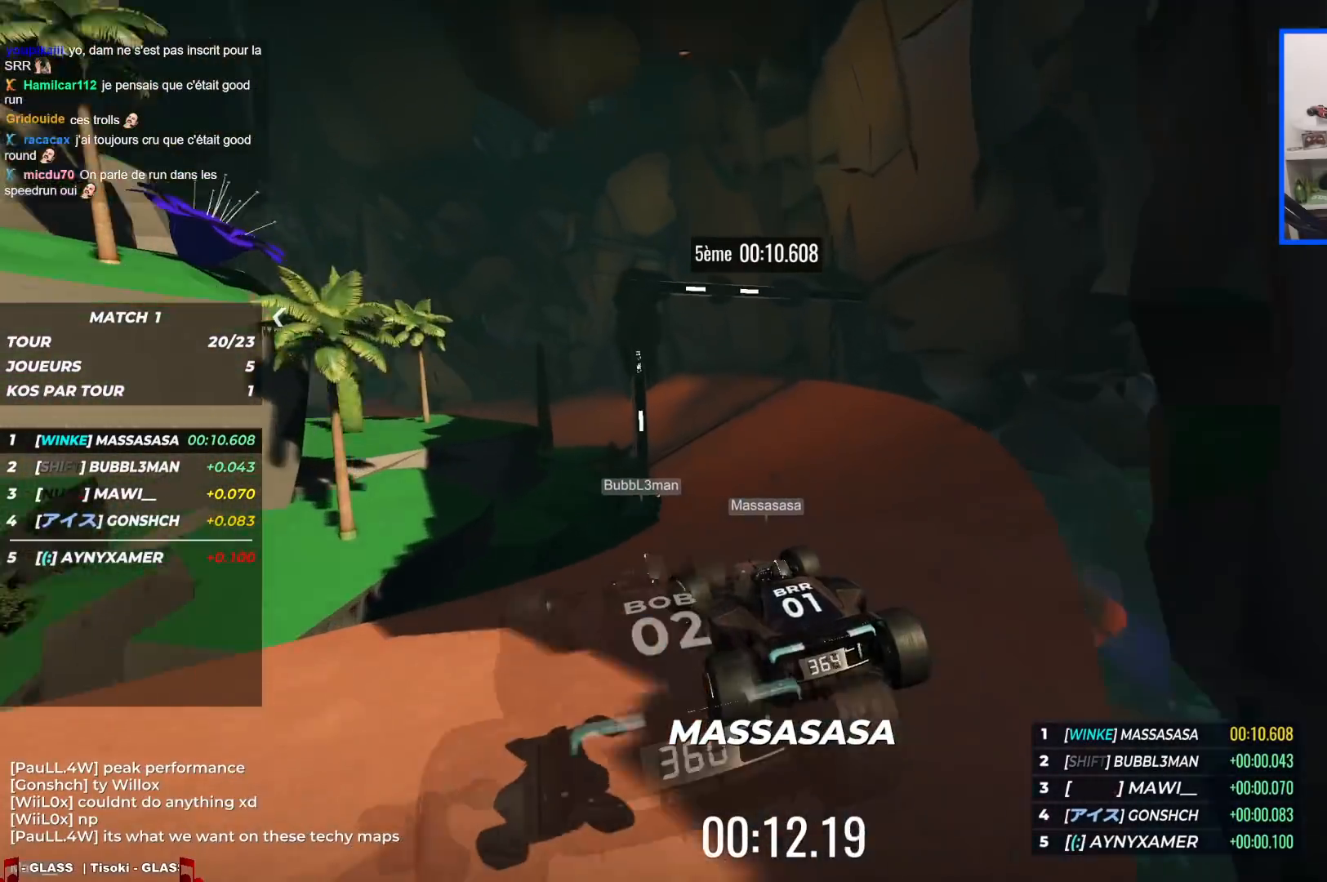
{"keys": ["left", "up"], "events": []}
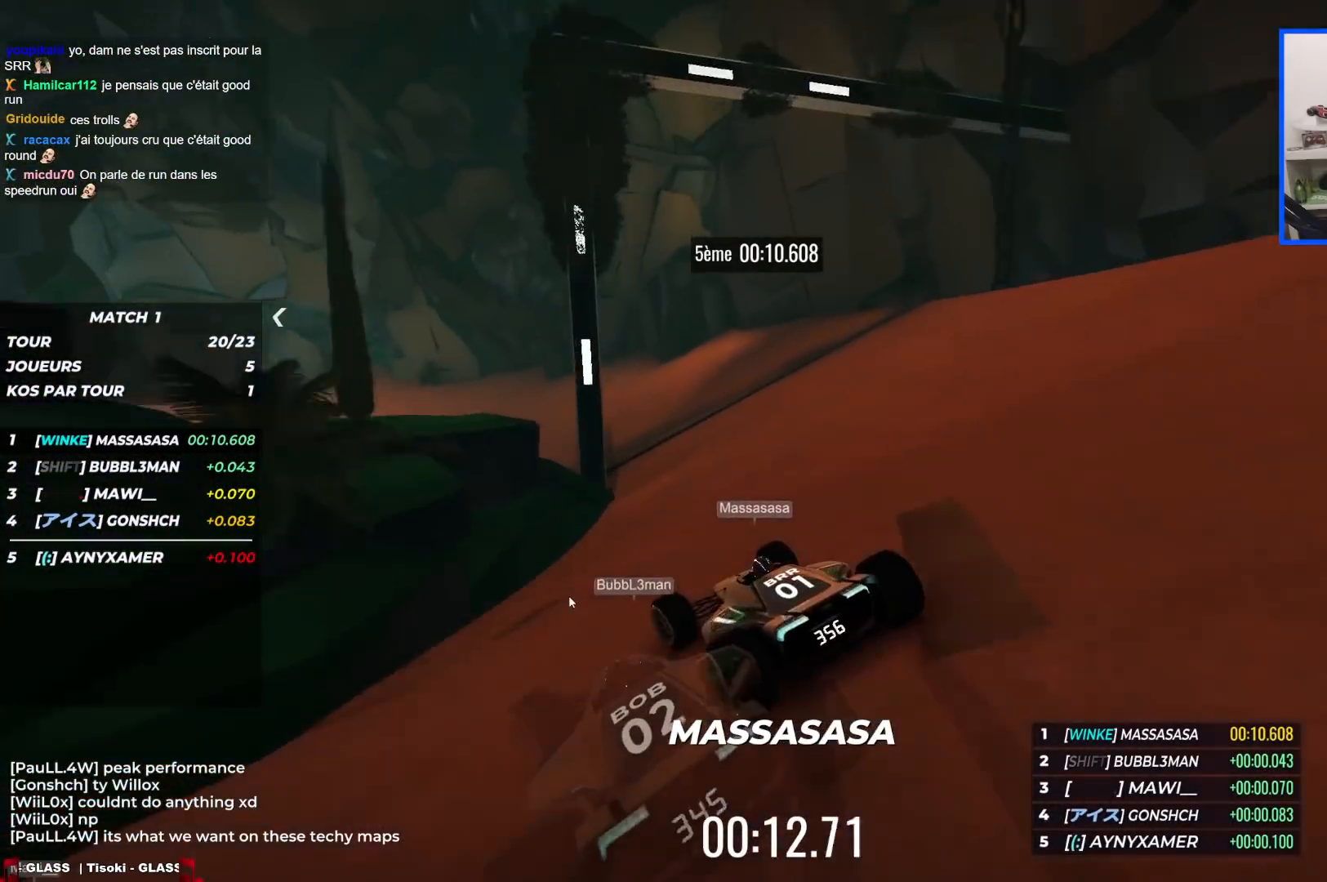
{"keys": ["left", "up"], "events": []}